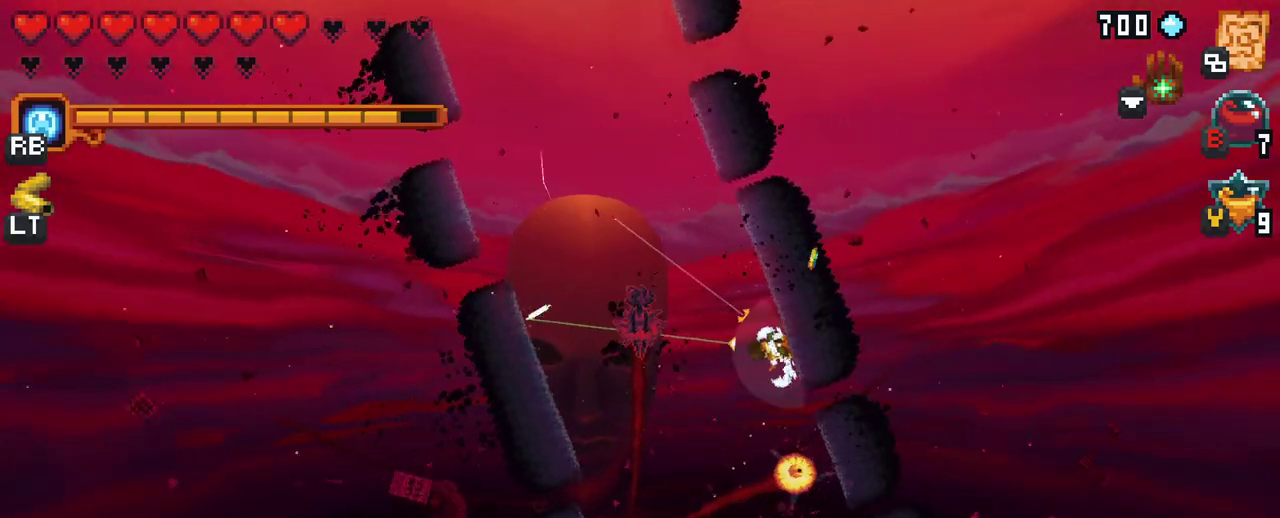
Gameplay with a controller (Xbox layout); each line is a JSON object with the inputs held at the frame after it. "events" lists button and stick changes between this image and that frame as [ms after this image, input, new state], when the widget could be followed in between. Not read: L3 R3.
{"buttons": [], "left_stick": "down-right", "right_stick": "center", "events": [[117, "left_stick", "right"], [200, "left_stick", "down-right"]]}
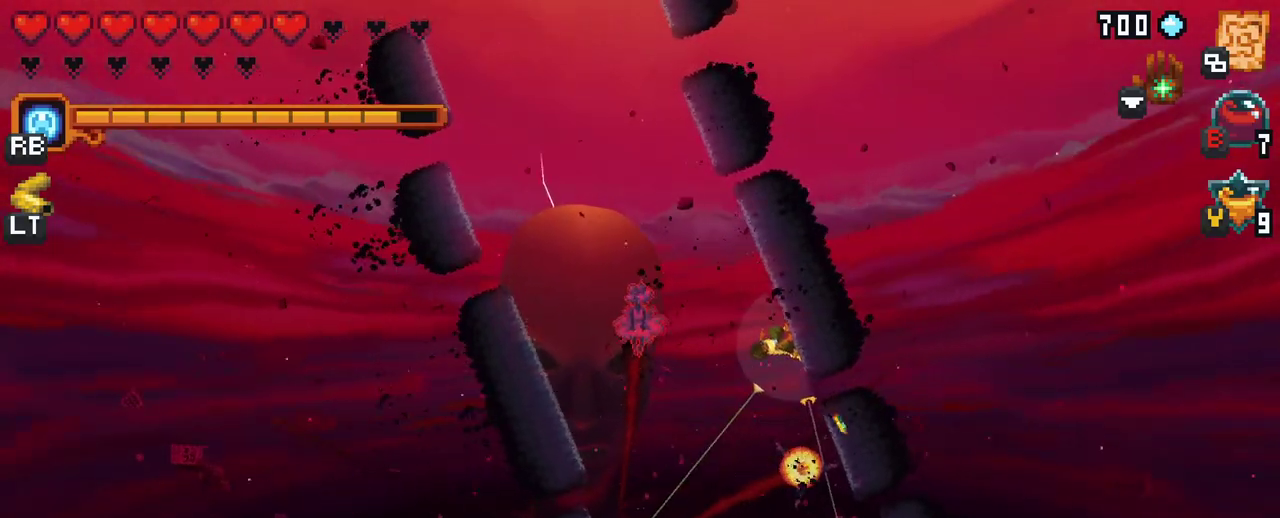
{"buttons": [], "left_stick": "left", "right_stick": "center", "events": [[67, "A", "down"], [133, "left_stick", "down"], [233, "A", "up"], [283, "left_stick", "down-left"], [467, "left_stick", "left"]]}
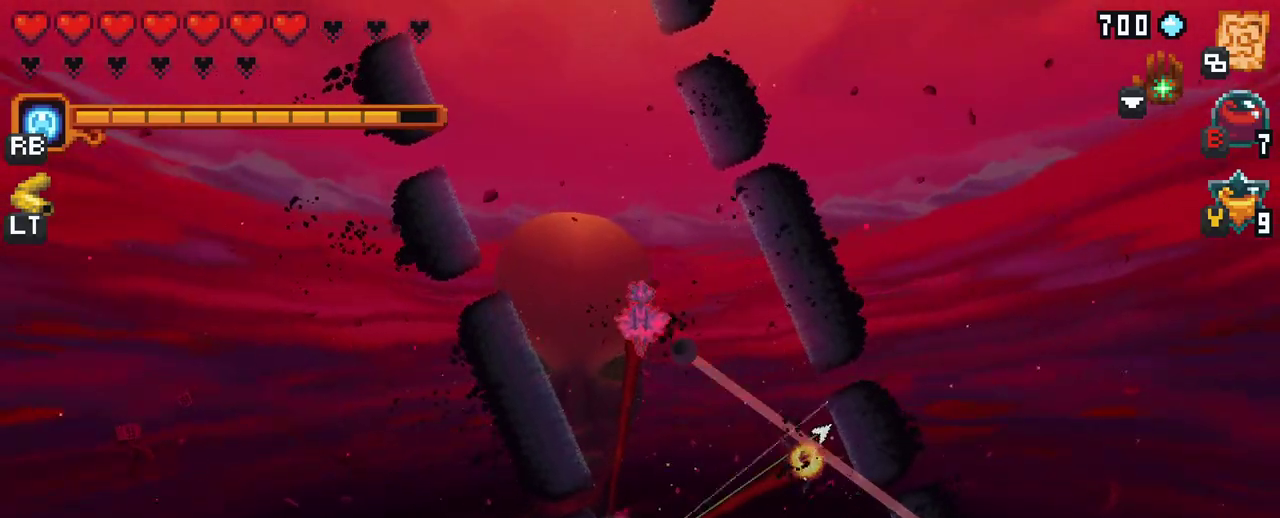
{"buttons": ["X"], "left_stick": "up-left", "right_stick": "center", "events": [[67, "left_stick", "up-left"], [233, "X", "down"]]}
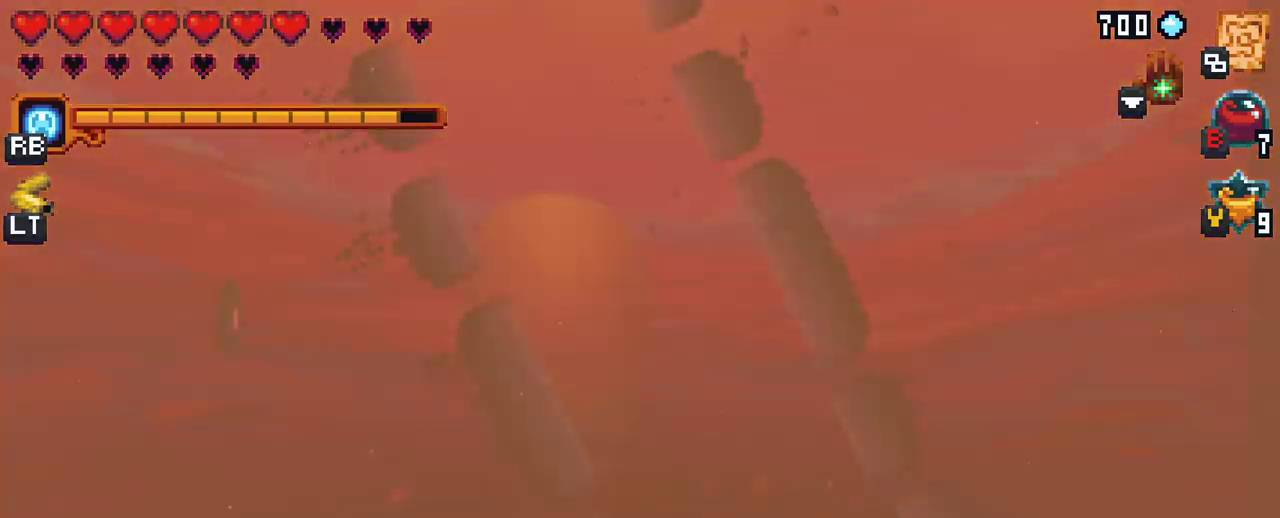
{"buttons": [], "left_stick": "up-left", "right_stick": "center", "events": [[50, "X", "up"]]}
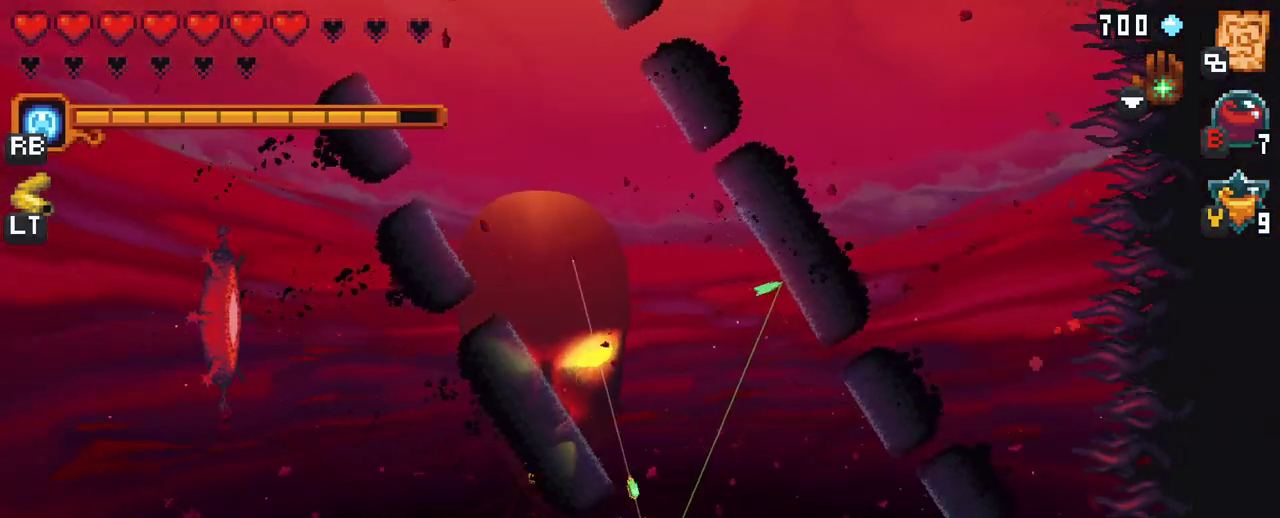
{"buttons": ["A"], "left_stick": "up-left", "right_stick": "center", "events": [[83, "A", "down"], [217, "A", "up"], [483, "A", "down"]]}
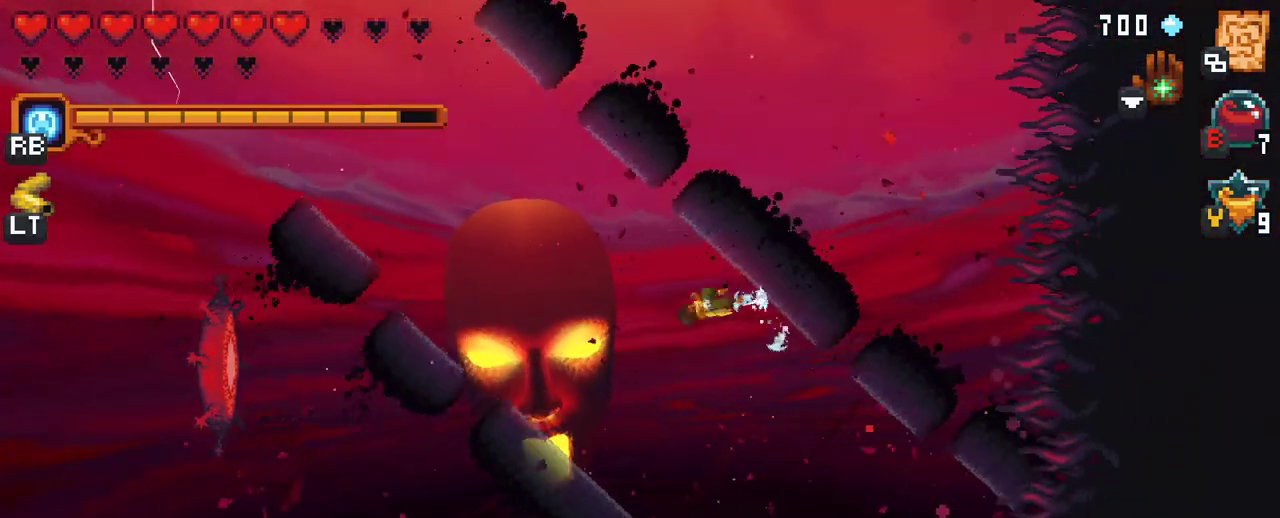
{"buttons": [], "left_stick": "up-left", "right_stick": "center", "events": [[100, "A", "up"], [267, "A", "down"], [417, "A", "up"]]}
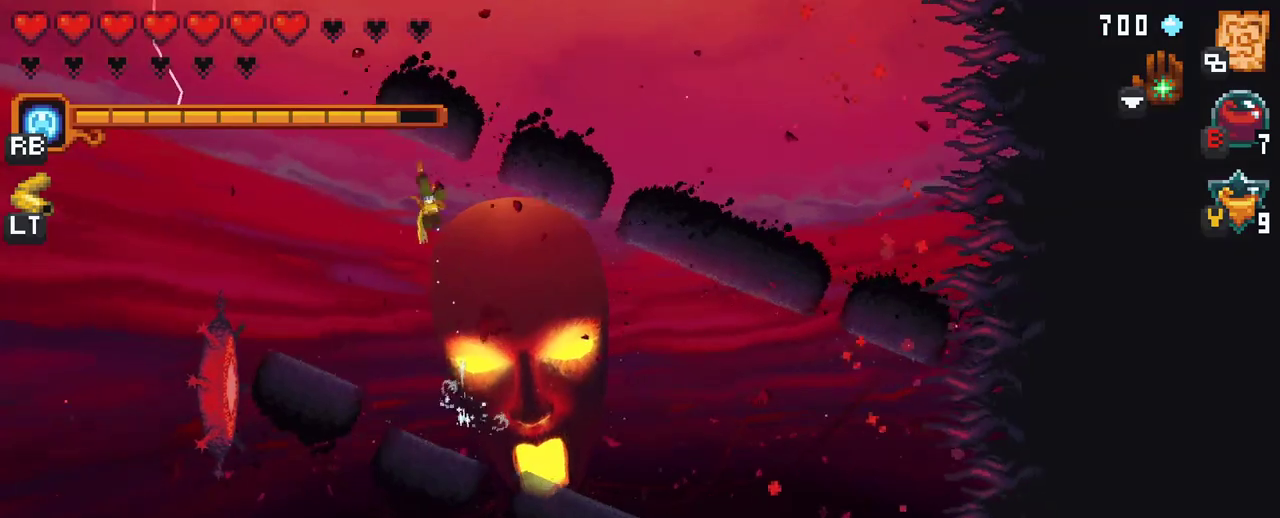
{"buttons": [], "left_stick": "left", "right_stick": "center", "events": [[150, "A", "down"], [250, "A", "up"], [317, "left_stick", "left"]]}
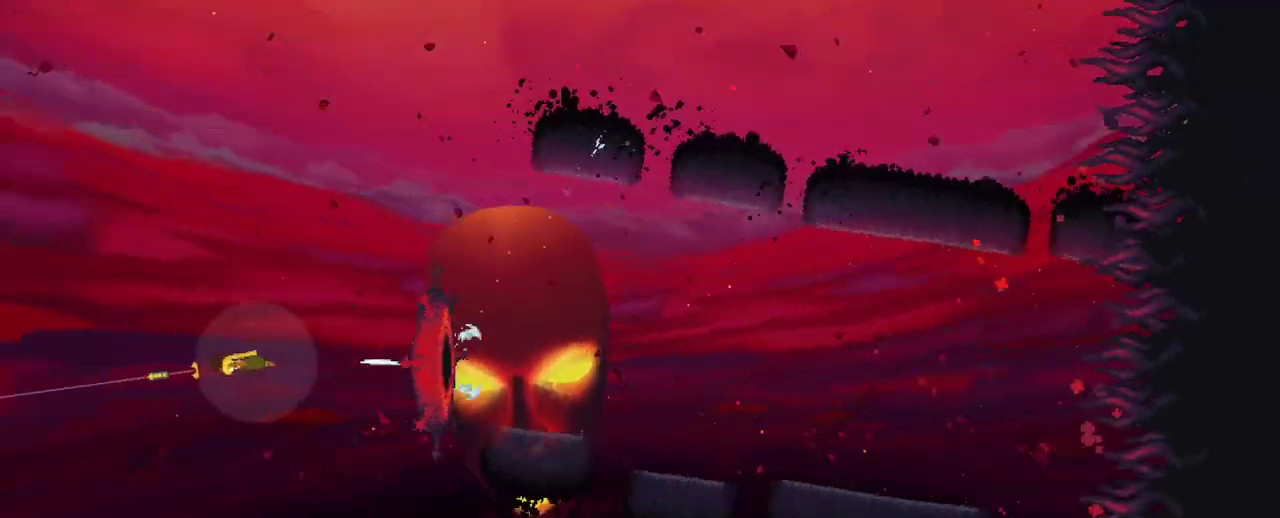
{"buttons": [], "left_stick": "center", "right_stick": "center", "events": [[33, "A", "down"], [133, "A", "up"], [167, "left_stick", "center"]]}
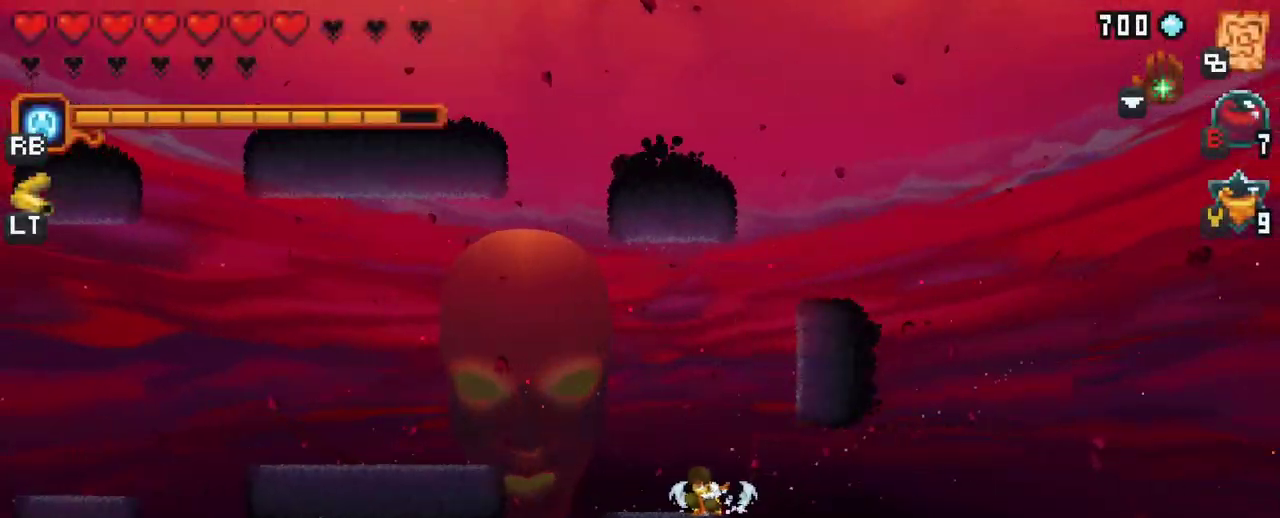
{"buttons": [], "left_stick": "up-left", "right_stick": "center", "events": [[417, "left_stick", "up-left"]]}
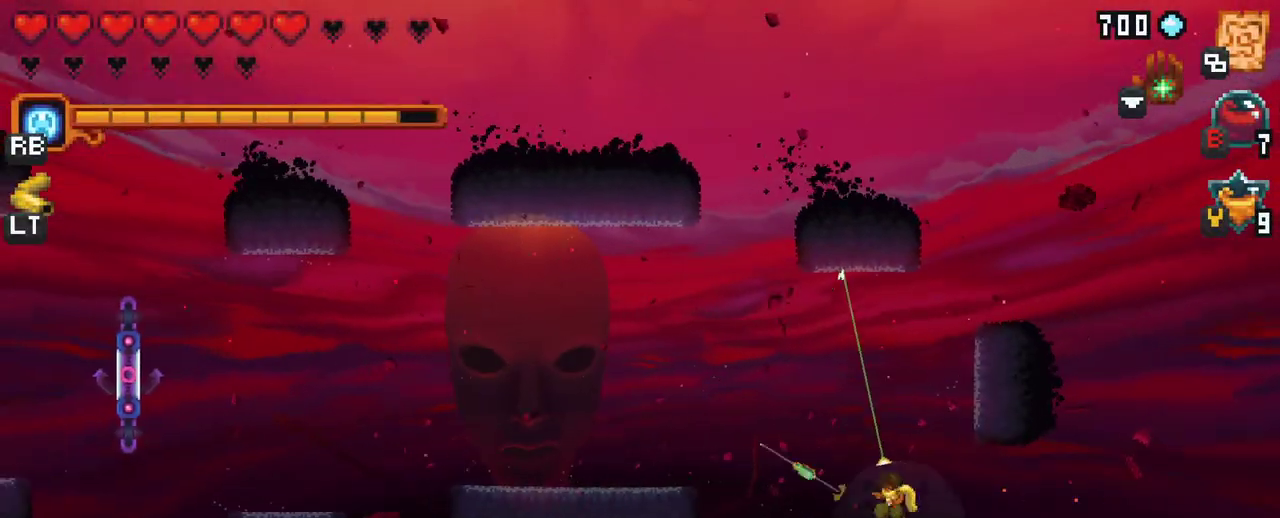
{"buttons": [], "left_stick": "left", "right_stick": "center", "events": [[67, "A", "down"], [100, "left_stick", "left"], [167, "A", "up"]]}
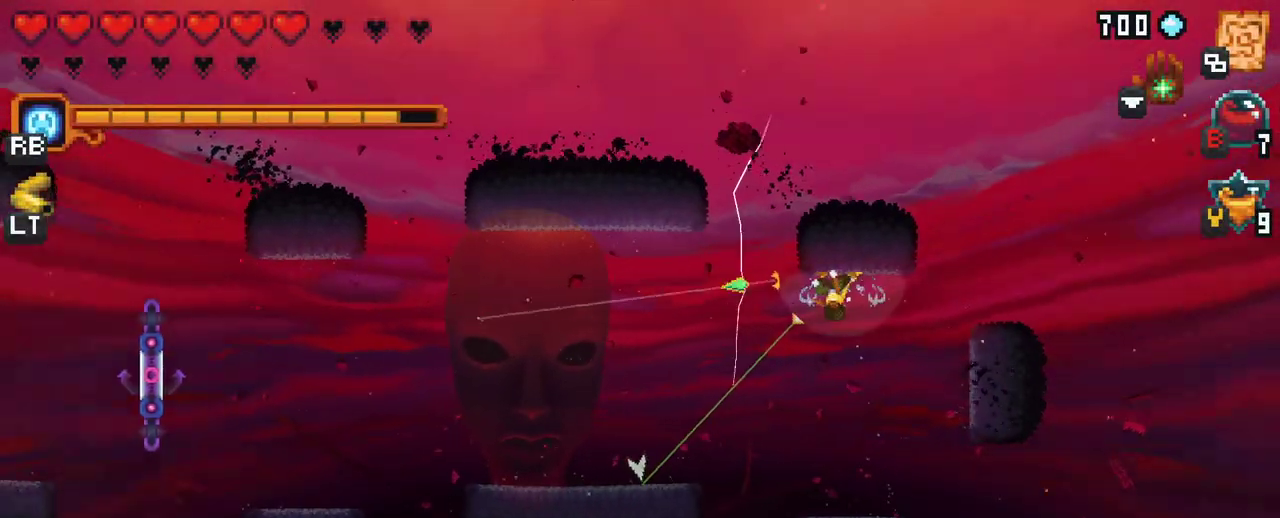
{"buttons": [], "left_stick": "center", "right_stick": "center", "events": [[33, "left_stick", "center"], [367, "B", "down"], [500, "B", "up"]]}
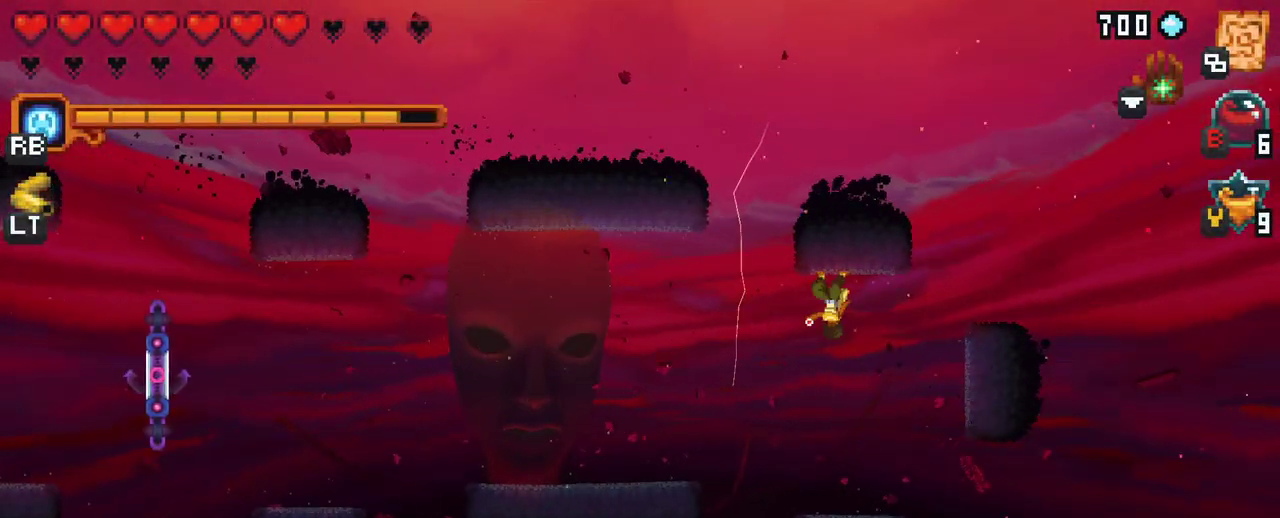
{"buttons": [], "left_stick": "left", "right_stick": "center", "events": [[367, "left_stick", "left"]]}
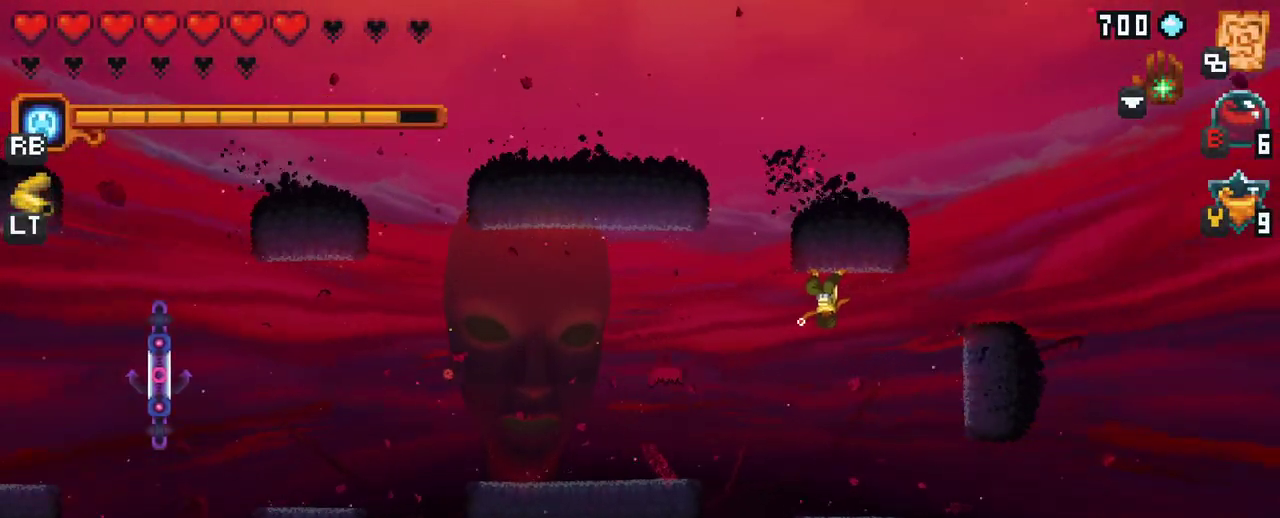
{"buttons": [], "left_stick": "left", "right_stick": "center", "events": []}
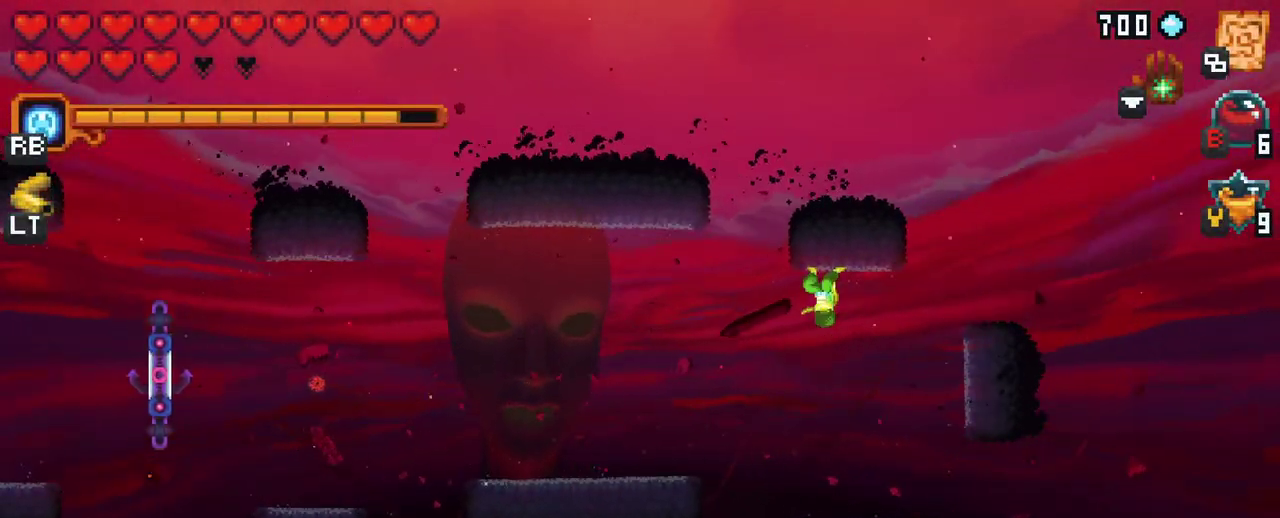
{"buttons": [], "left_stick": "left", "right_stick": "center", "events": [[283, "A", "down"], [433, "A", "up"]]}
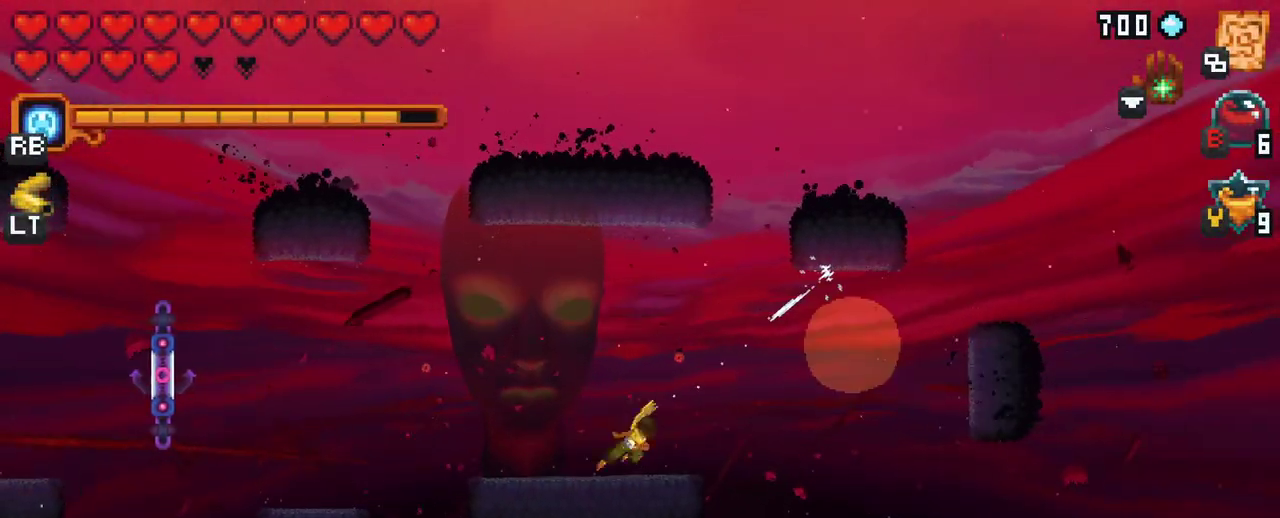
{"buttons": [], "left_stick": "left", "right_stick": "center", "events": [[183, "A", "down"], [300, "A", "up"]]}
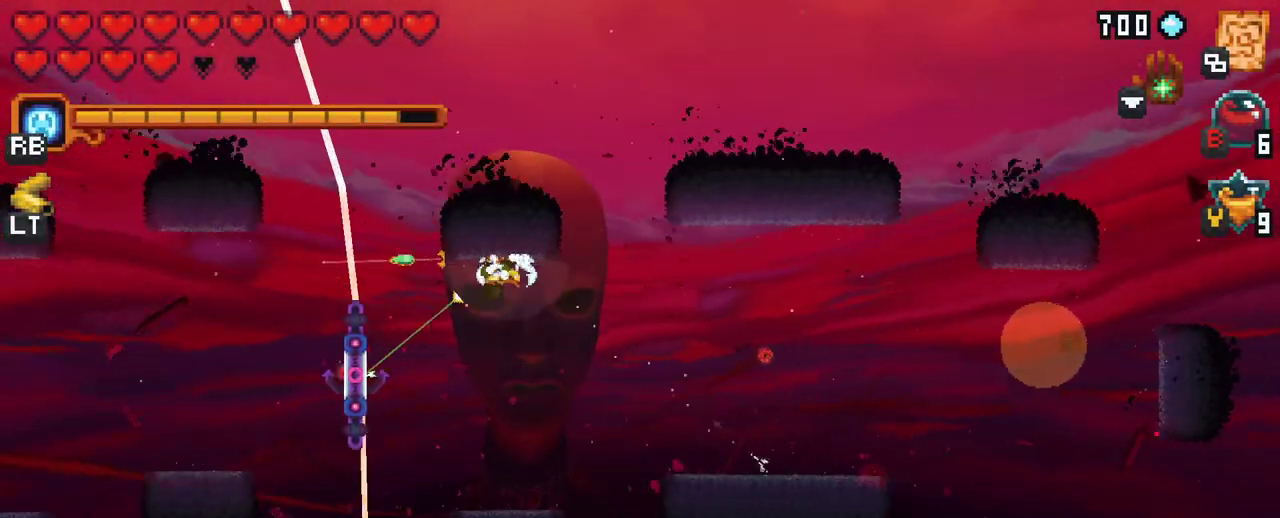
{"buttons": [], "left_stick": "left", "right_stick": "center", "events": [[133, "A", "down"], [250, "A", "up"]]}
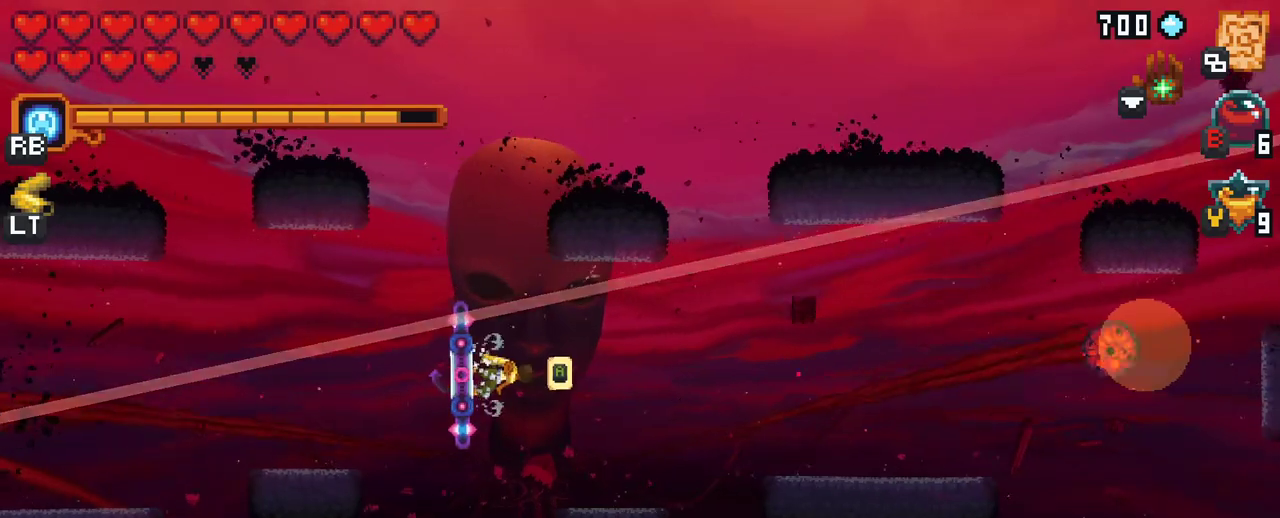
{"buttons": [], "left_stick": "center", "right_stick": "center", "events": [[50, "A", "down"], [50, "left_stick", "center"], [133, "A", "up"]]}
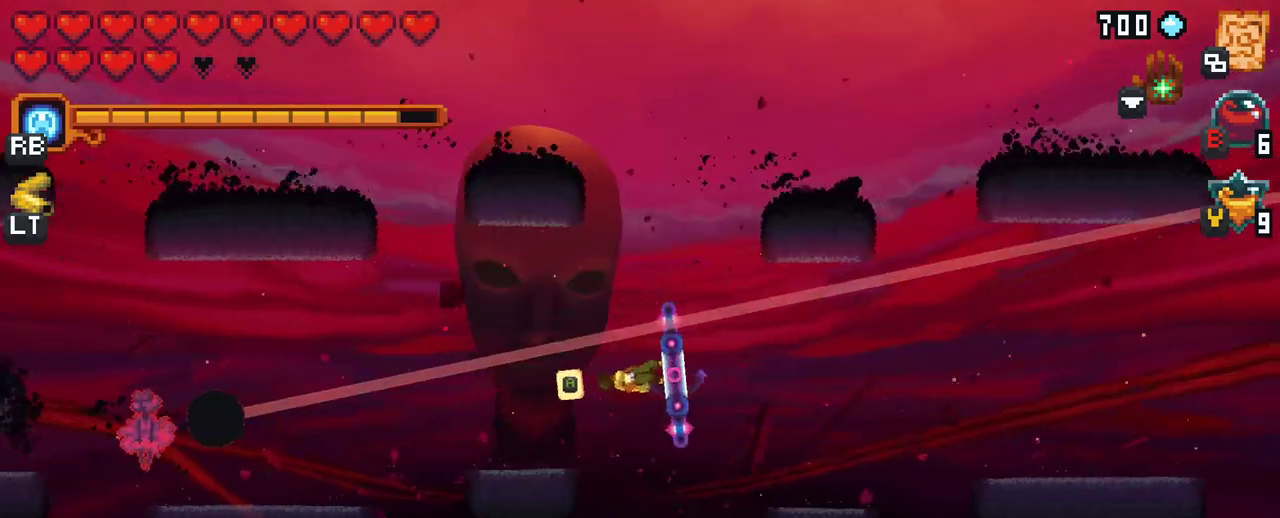
{"buttons": [], "left_stick": "down-left", "right_stick": "center", "events": [[283, "left_stick", "down-left"]]}
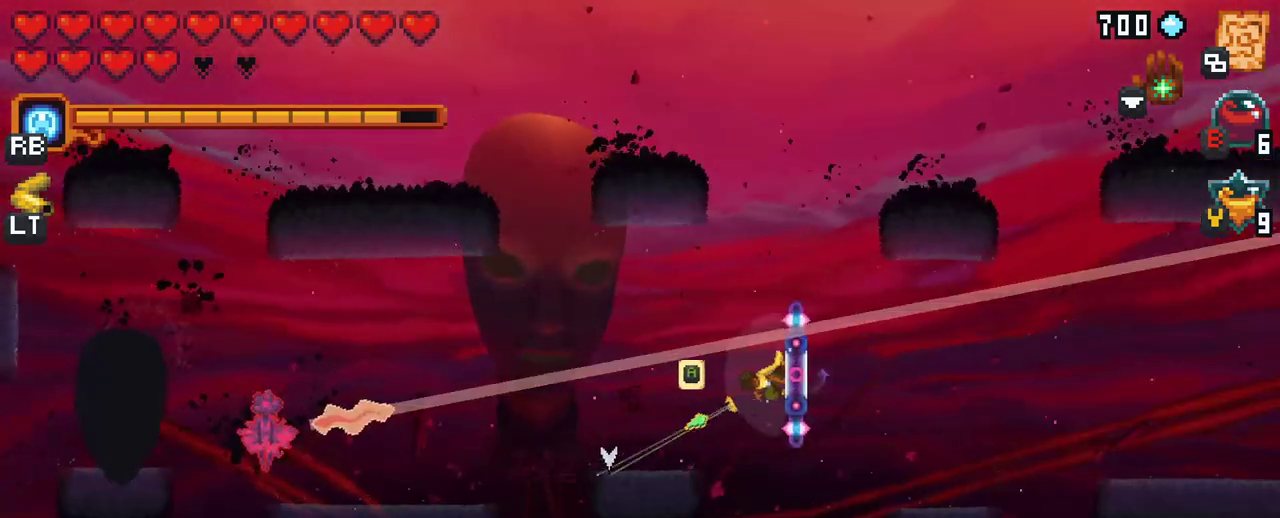
{"buttons": ["A"], "left_stick": "up-left", "right_stick": "center", "events": [[17, "A", "down"], [100, "A", "up"], [150, "left_stick", "left"], [417, "left_stick", "up-left"], [450, "A", "down"]]}
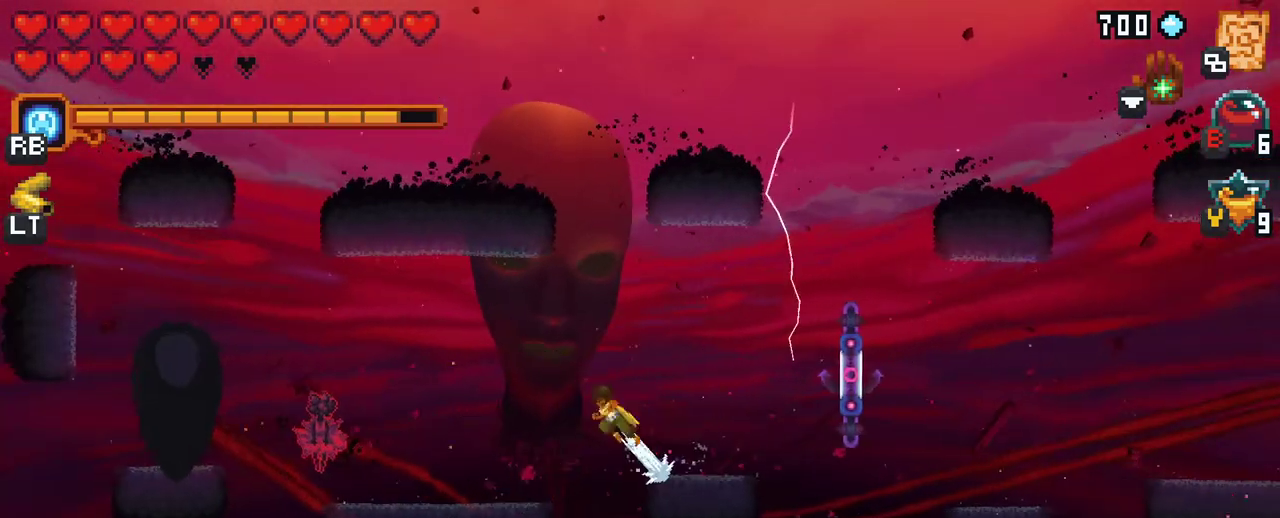
{"buttons": ["X"], "left_stick": "down-left", "right_stick": "center", "events": [[50, "A", "up"], [183, "left_stick", "down-left"], [350, "X", "down"]]}
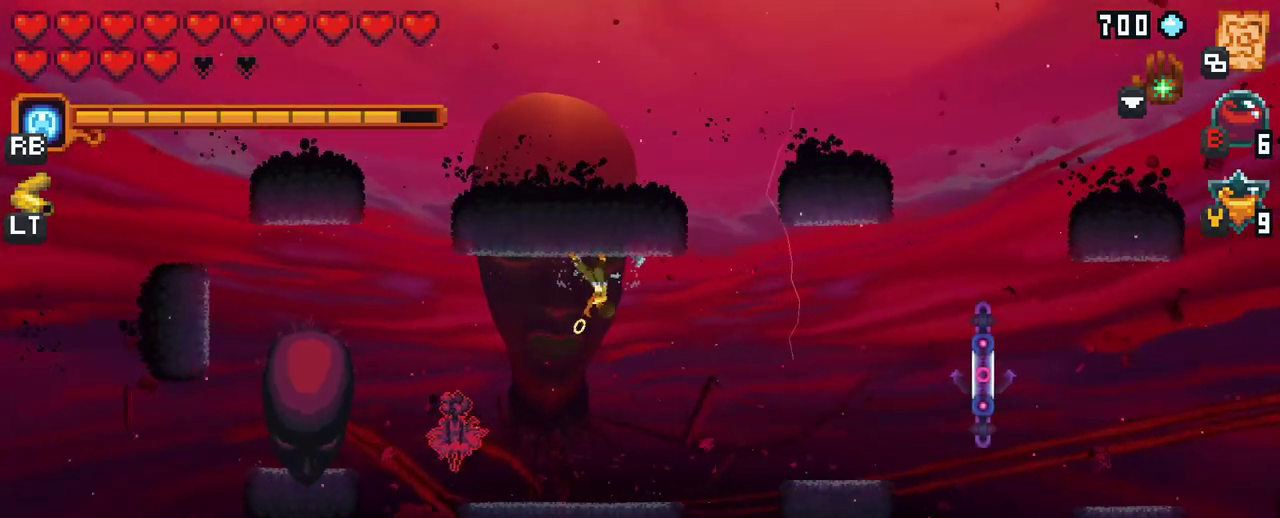
{"buttons": [], "left_stick": "down-left", "right_stick": "center", "events": [[217, "X", "up"]]}
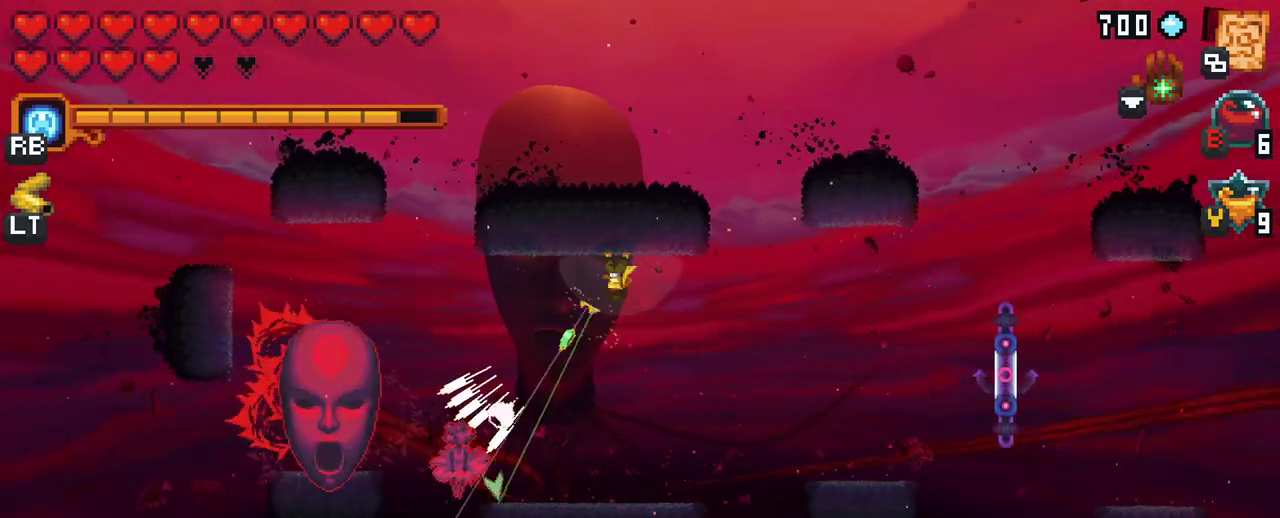
{"buttons": ["X"], "left_stick": "left", "right_stick": "center", "events": [[100, "A", "down"], [233, "A", "up"], [400, "left_stick", "left"], [467, "X", "down"]]}
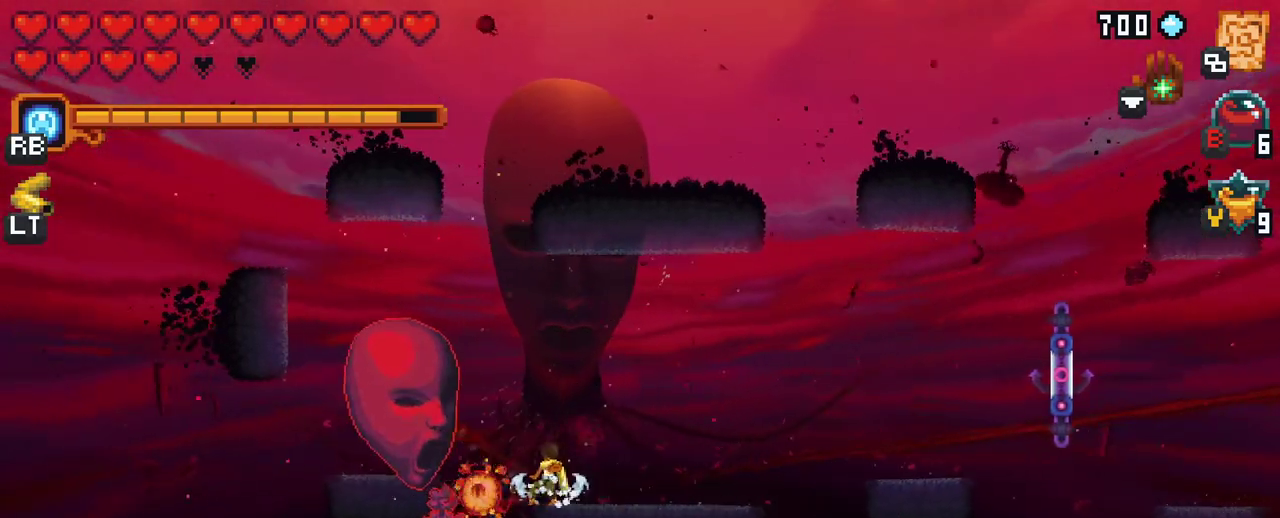
{"buttons": [], "left_stick": "left", "right_stick": "center", "events": [[367, "X", "up"]]}
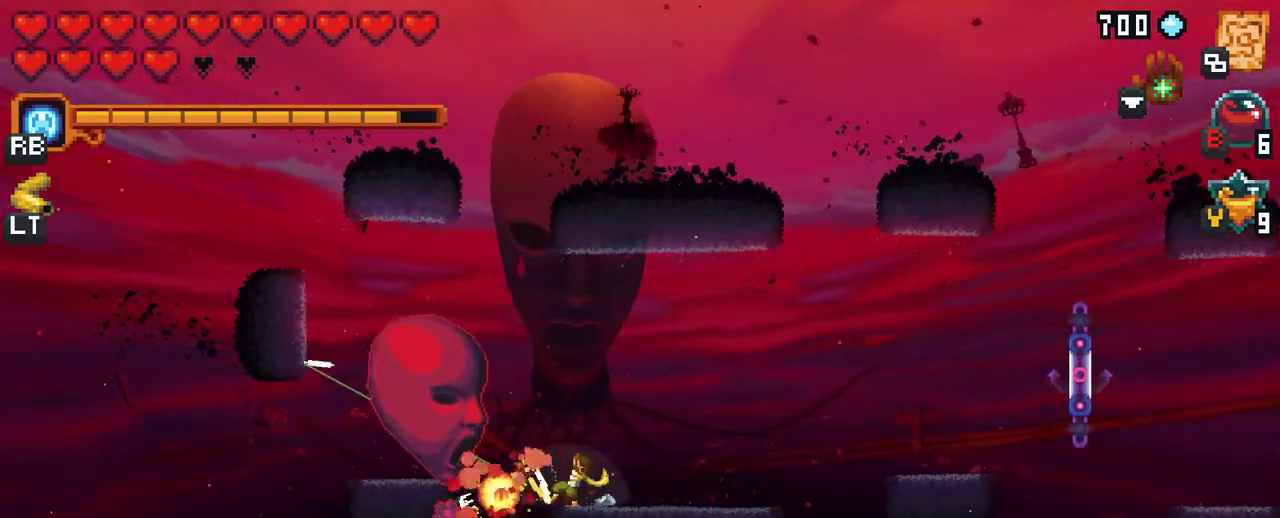
{"buttons": [], "left_stick": "up", "right_stick": "center", "events": [[50, "left_stick", "up-left"], [467, "left_stick", "up"]]}
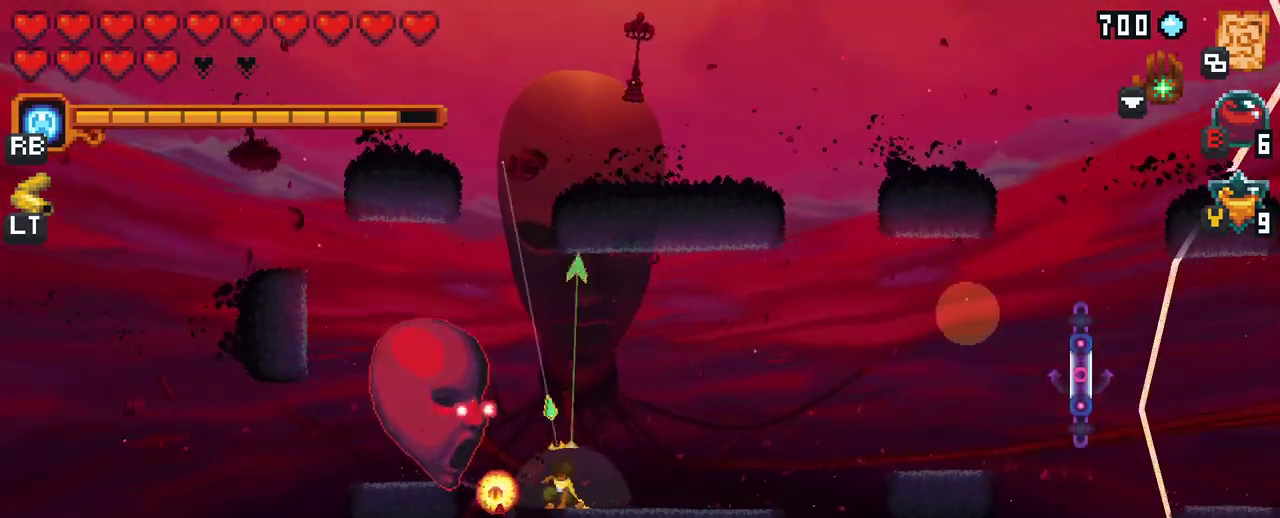
{"buttons": ["A"], "left_stick": "up", "right_stick": "center", "events": [[50, "X", "down"], [300, "X", "up"], [450, "A", "down"]]}
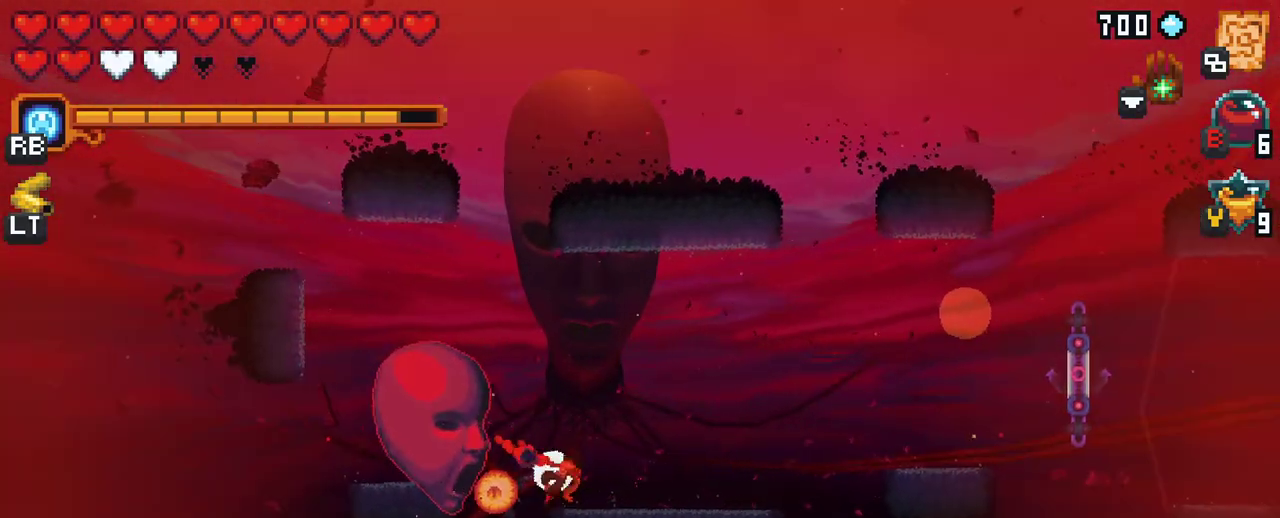
{"buttons": [], "left_stick": "up-left", "right_stick": "center", "events": [[50, "A", "up"], [167, "left_stick", "up-left"]]}
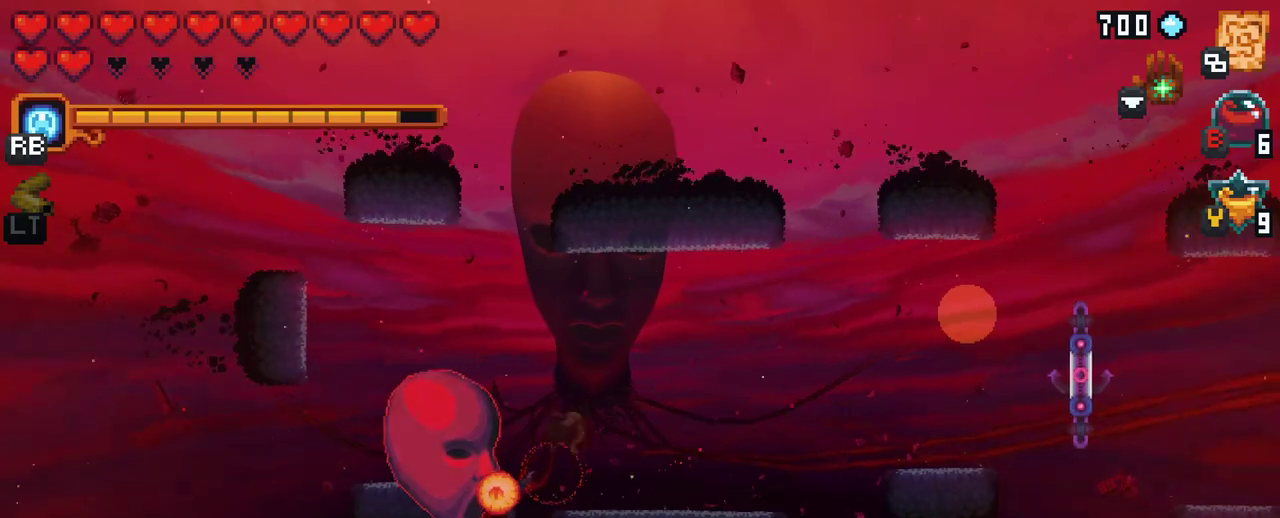
{"buttons": [], "left_stick": "down-left", "right_stick": "center", "events": [[183, "A", "down"], [250, "A", "up"], [417, "left_stick", "down-left"]]}
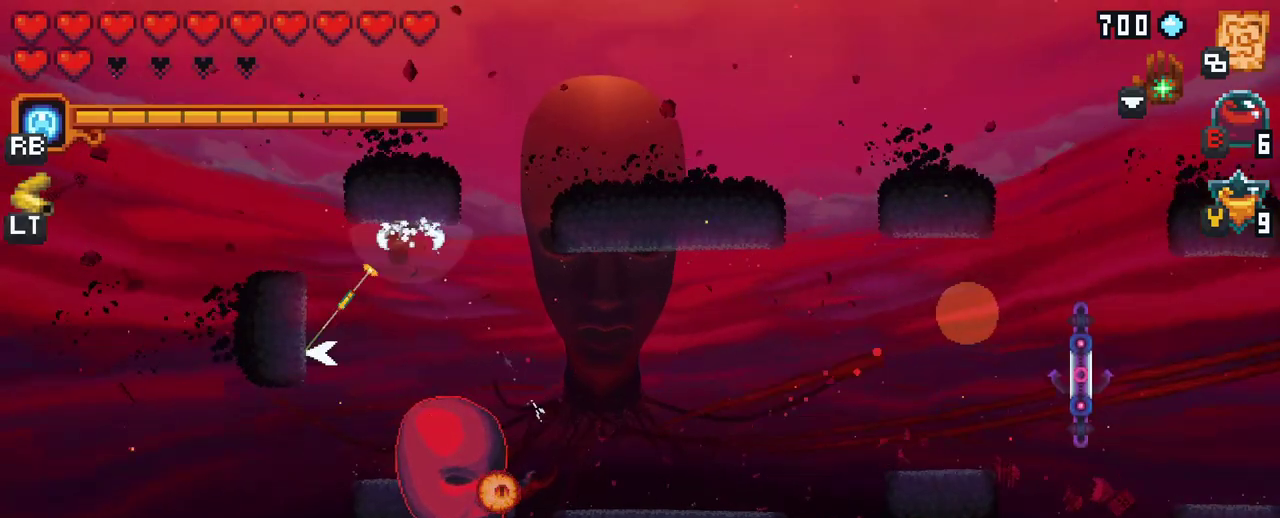
{"buttons": ["X"], "left_stick": "down", "right_stick": "center", "events": [[133, "X", "down"], [183, "left_stick", "down"]]}
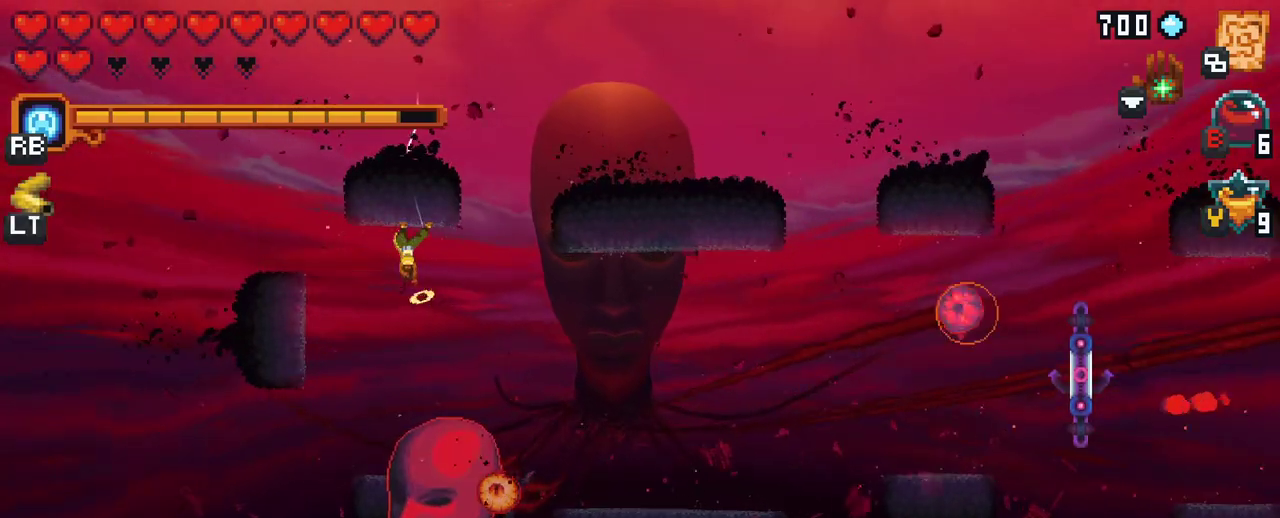
{"buttons": [], "left_stick": "down", "right_stick": "center", "events": [[100, "X", "up"]]}